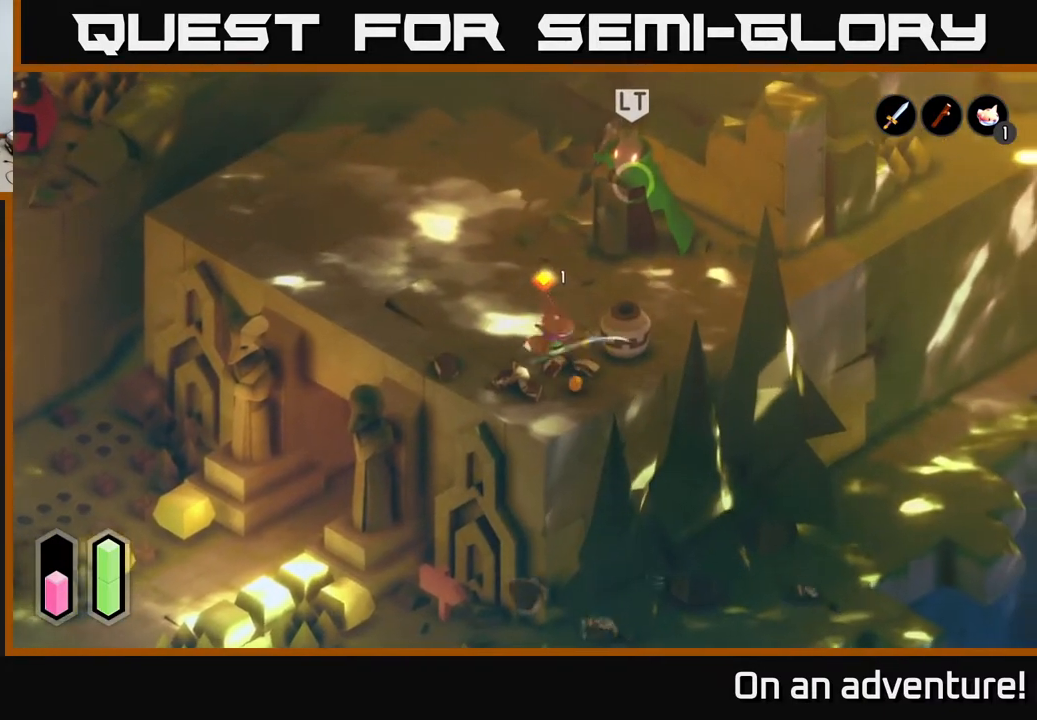
Gameplay with a controller (Xbox layout); each line is a JSON object with the inputs held at the frame after it. "events" lists button and stick changes between this image and that frame as [ms after this image, input, new state], when the widget could be followed in between.
{"buttons": [], "left_stick": "up", "right_stick": "center", "events": [[467, "left_stick", "up"]]}
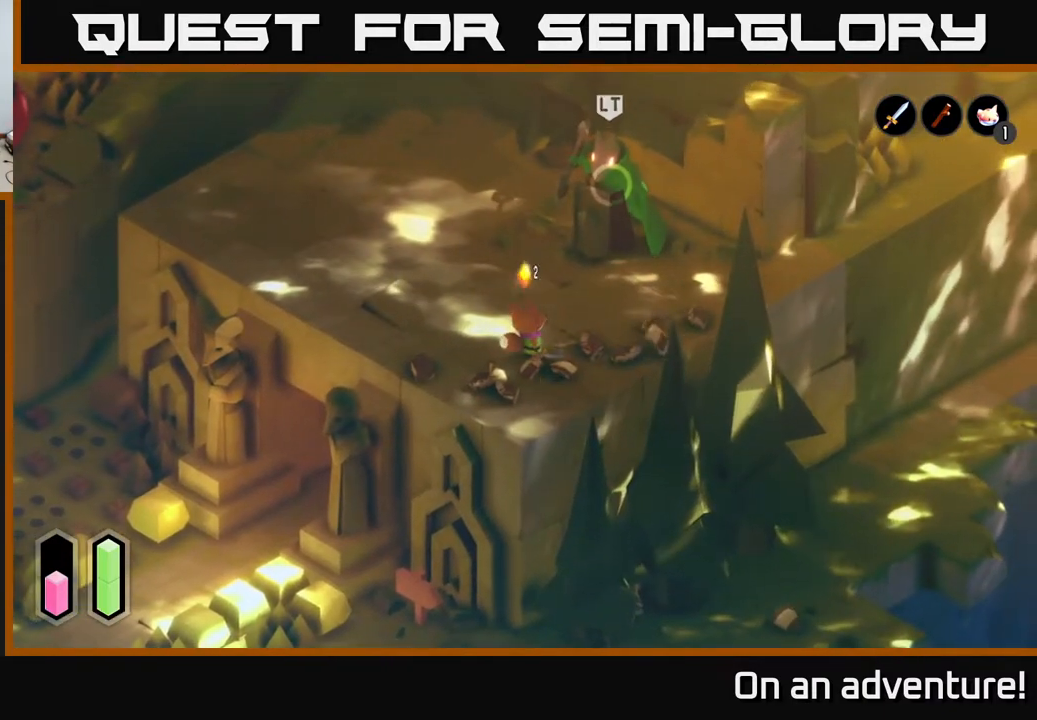
{"buttons": ["L2"], "left_stick": "center", "right_stick": "center", "events": [[117, "L2", "down"], [167, "left_stick", "center"]]}
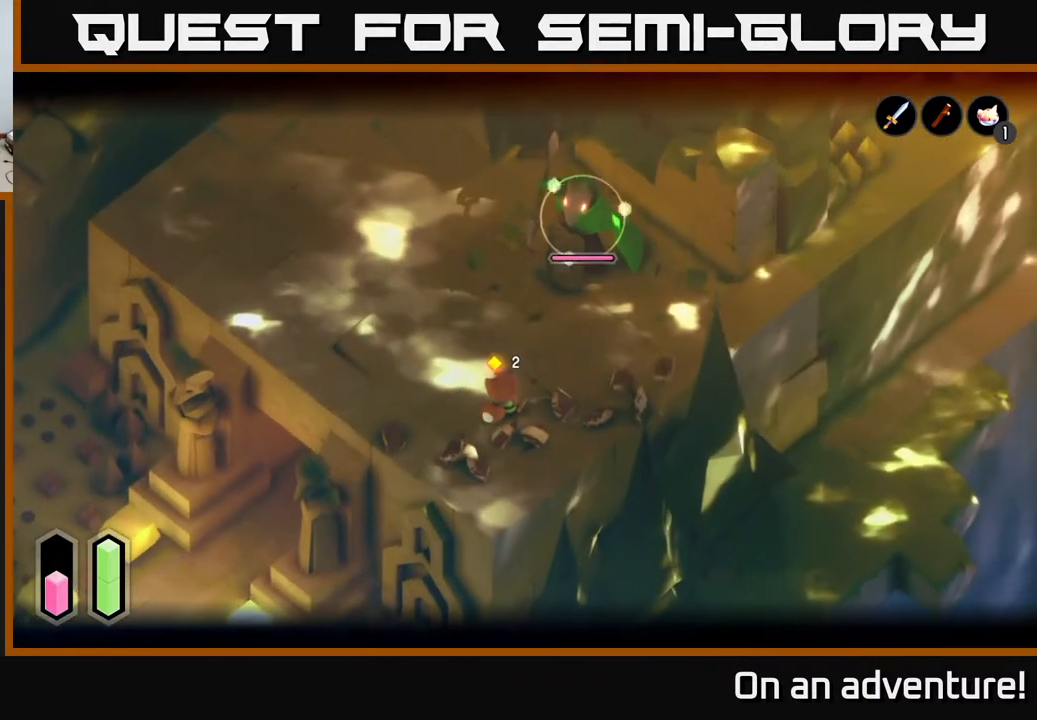
{"buttons": ["L2"], "left_stick": "center", "right_stick": "center", "events": [[67, "left_stick", "down-right"], [367, "left_stick", "center"]]}
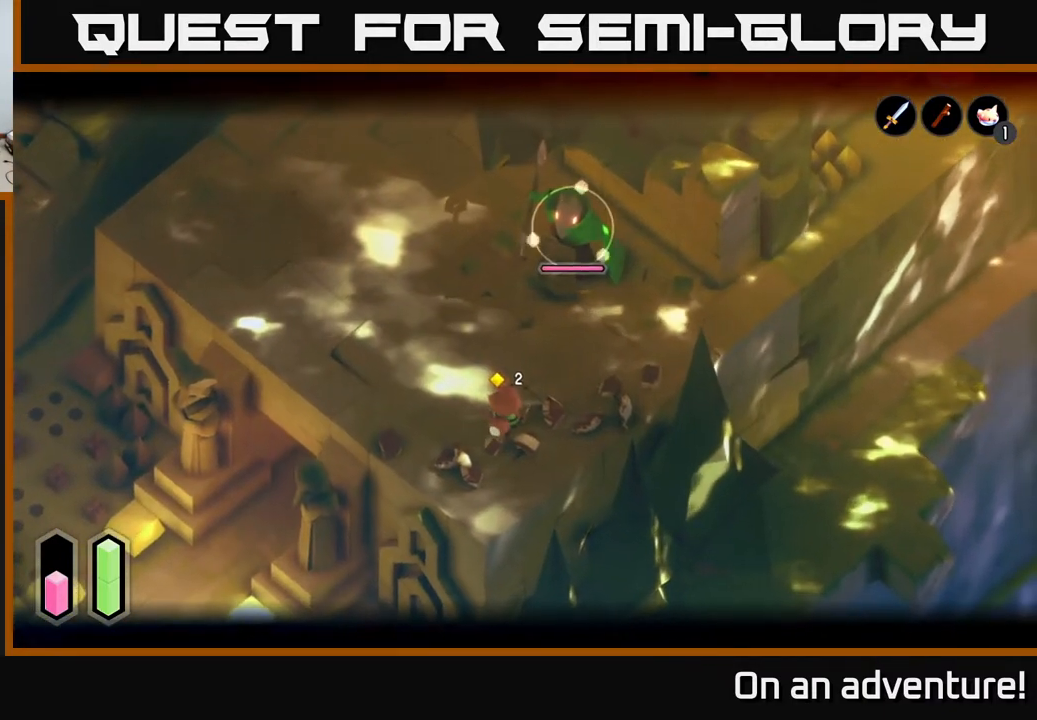
{"buttons": ["L2"], "left_stick": "right", "right_stick": "center", "events": [[117, "left_stick", "right"]]}
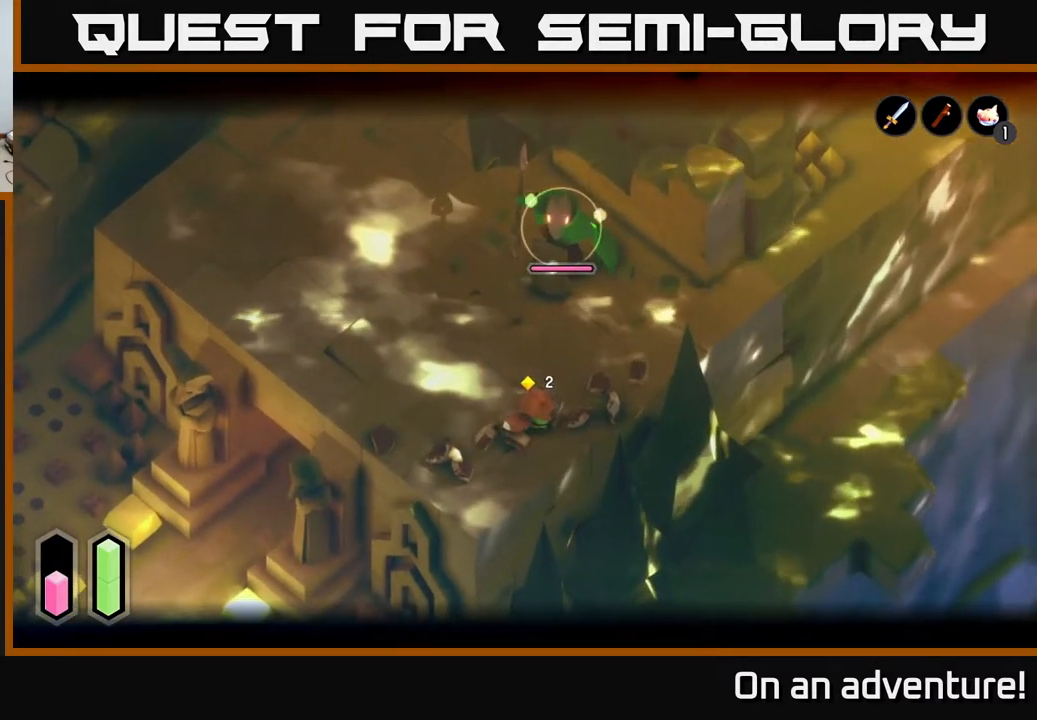
{"buttons": ["L2"], "left_stick": "up-right", "right_stick": "center", "events": [[333, "left_stick", "up-right"]]}
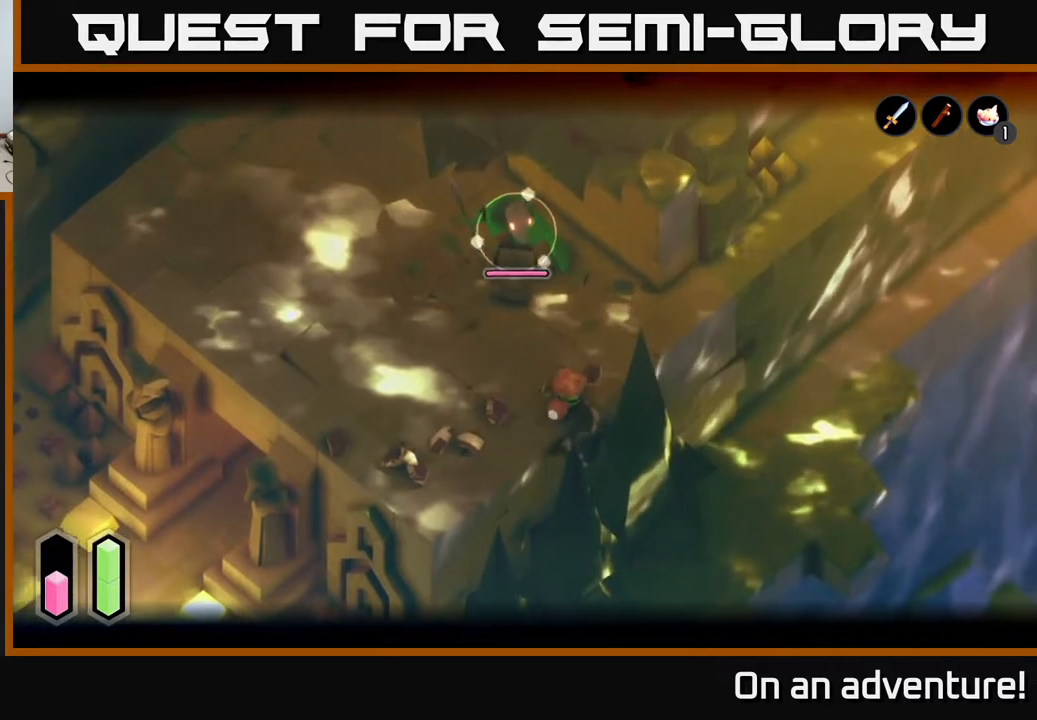
{"buttons": ["L2"], "left_stick": "up-right", "right_stick": "center", "events": []}
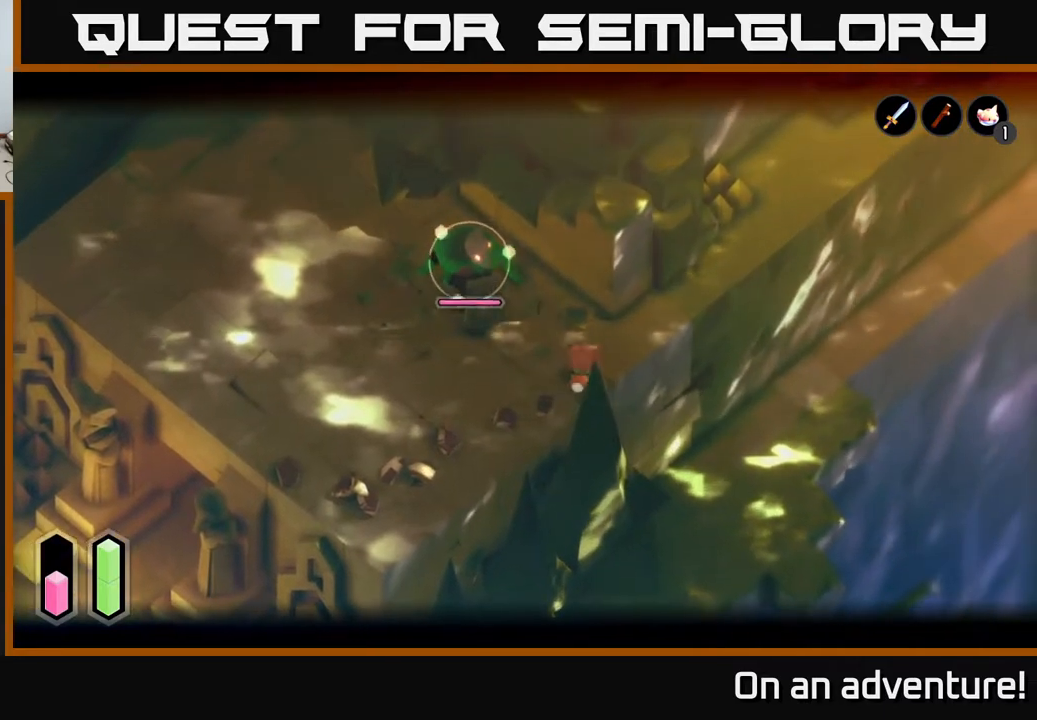
{"buttons": ["L2"], "left_stick": "up-right", "right_stick": "center", "events": []}
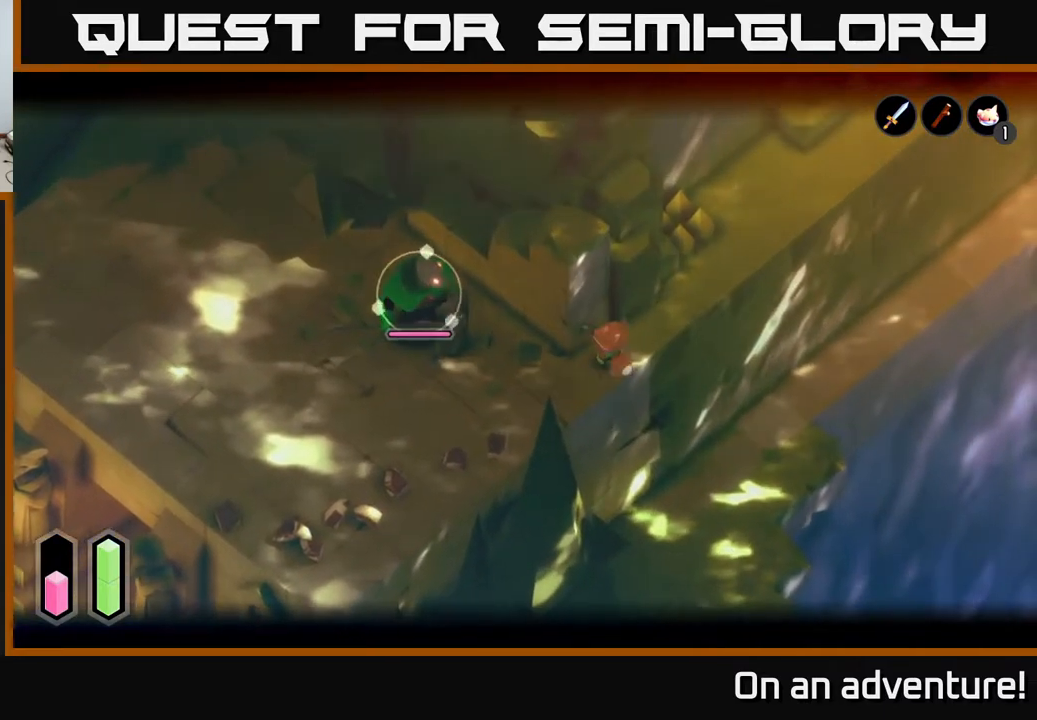
{"buttons": [], "left_stick": "up-right", "right_stick": "center", "events": [[333, "L2", "up"]]}
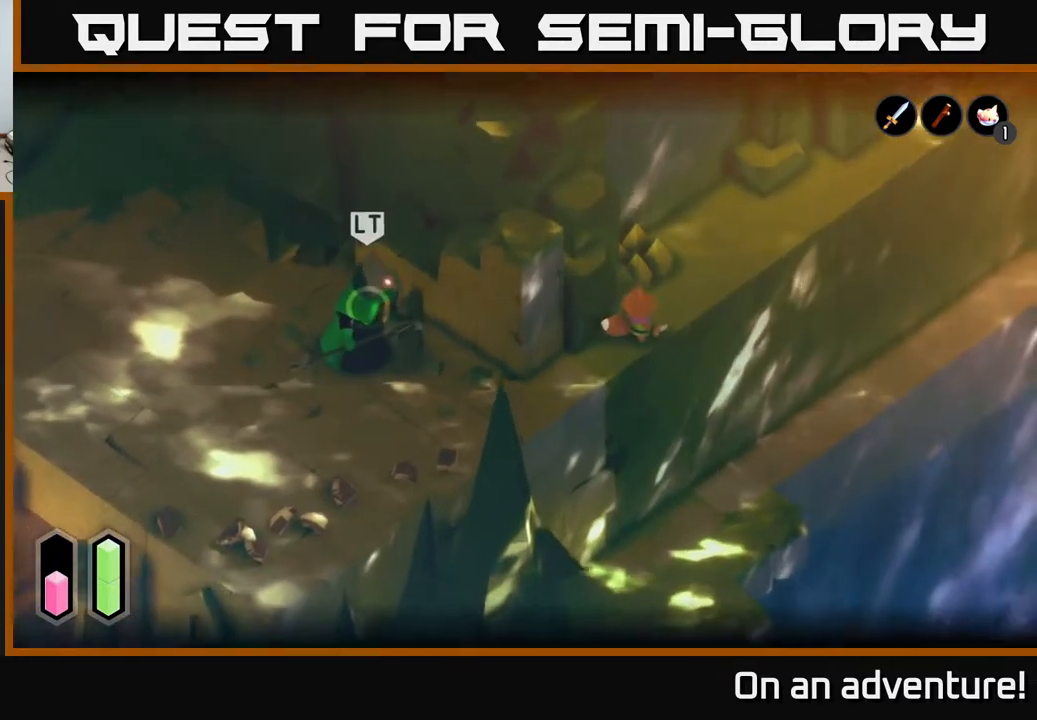
{"buttons": ["A"], "left_stick": "up-right", "right_stick": "center", "events": [[333, "A", "down"]]}
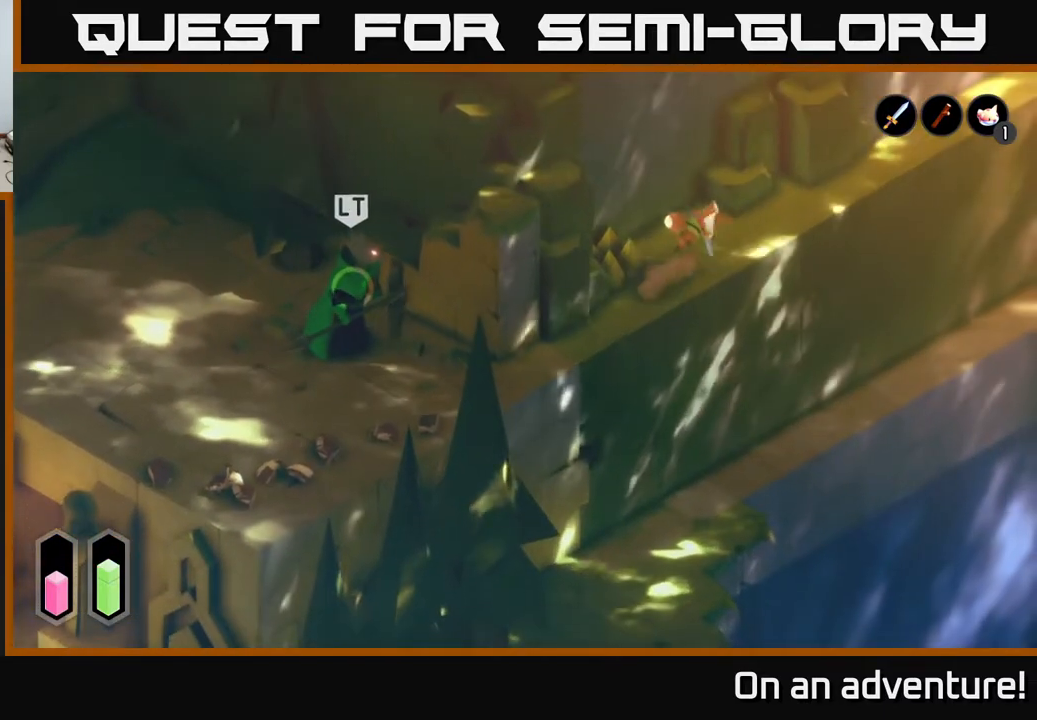
{"buttons": ["A"], "left_stick": "up-right", "right_stick": "center", "events": []}
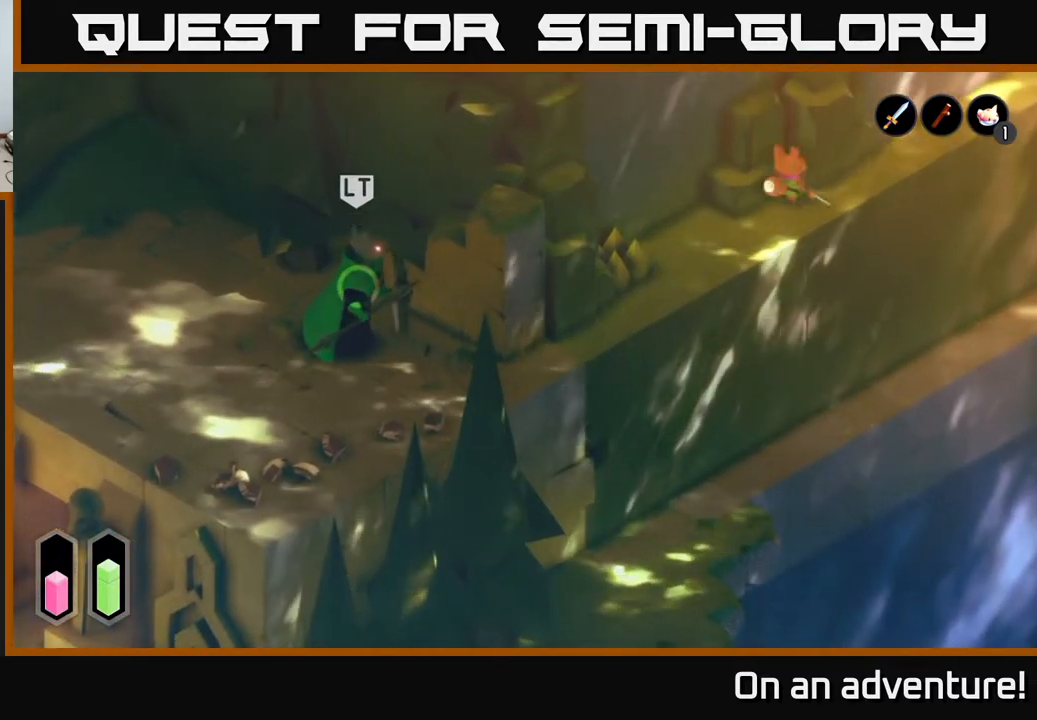
{"buttons": ["A"], "left_stick": "right", "right_stick": "center", "events": [[433, "left_stick", "right"]]}
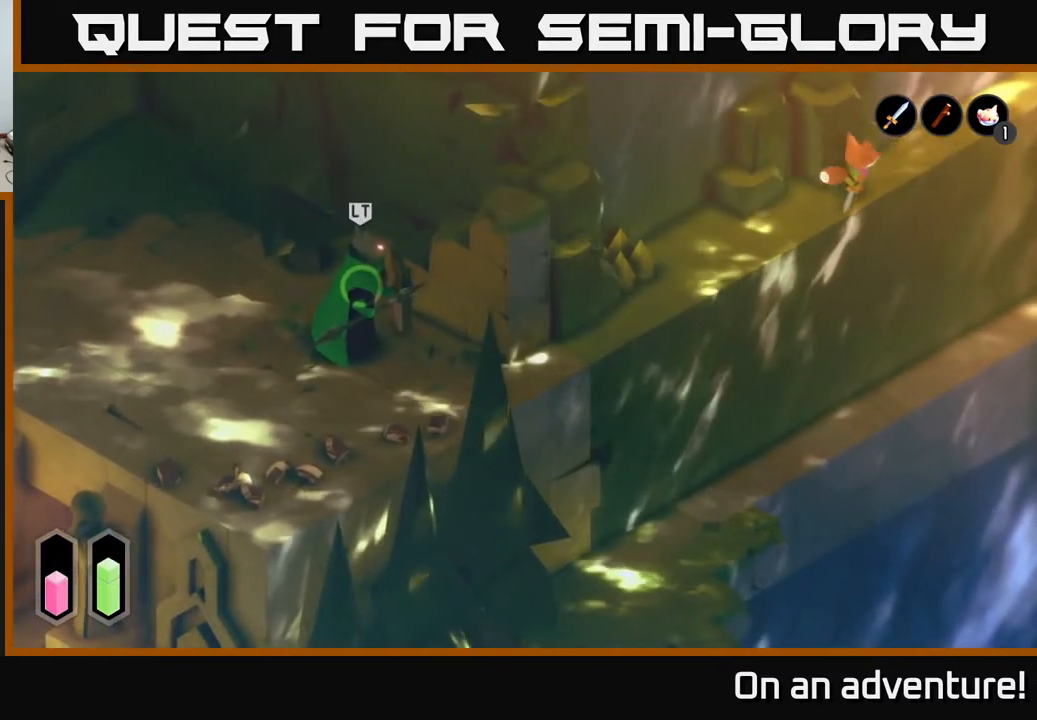
{"buttons": ["A"], "left_stick": "up-right", "right_stick": "center", "events": [[117, "left_stick", "up-right"]]}
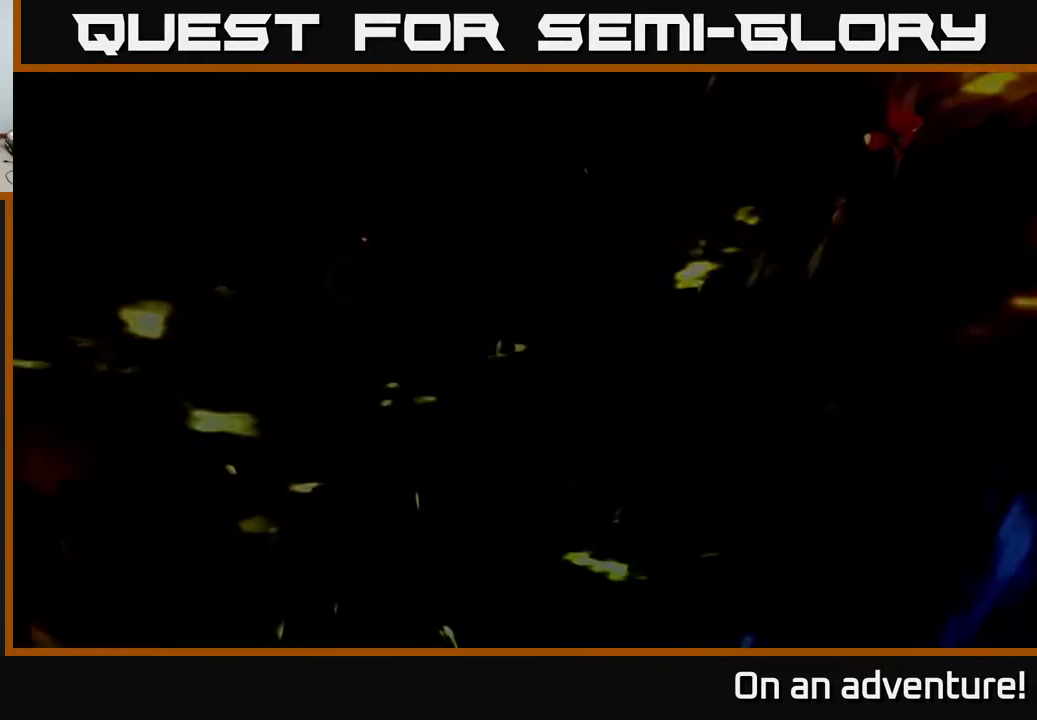
{"buttons": [], "left_stick": "up-right", "right_stick": "center", "events": [[467, "A", "up"]]}
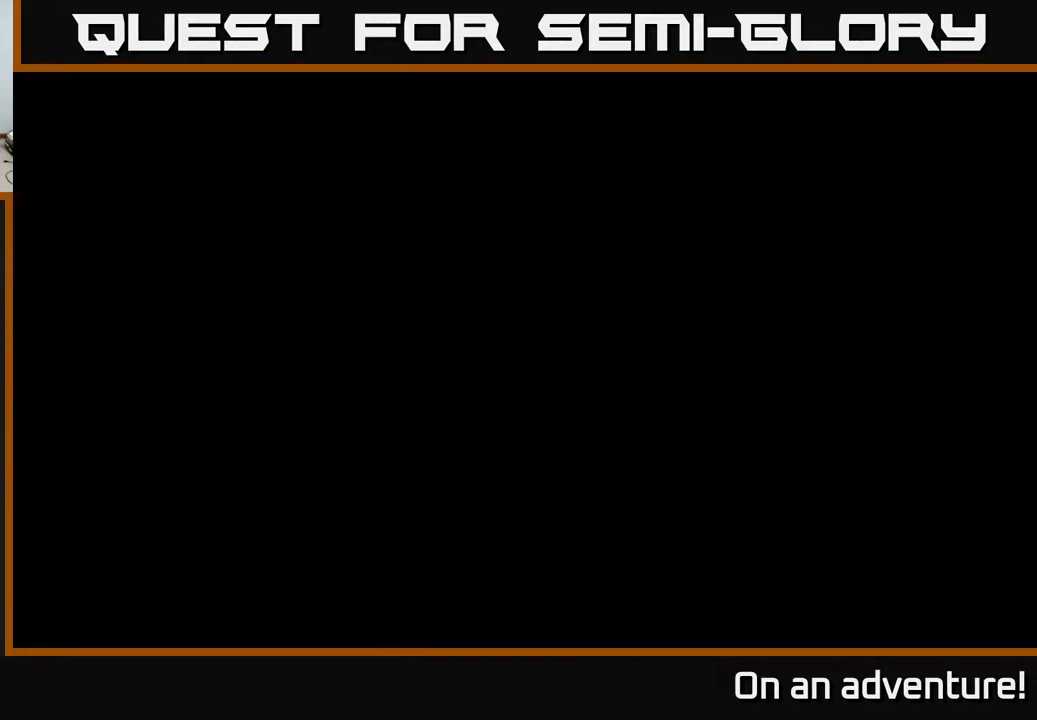
{"buttons": [], "left_stick": "up", "right_stick": "center", "events": [[117, "left_stick", "center"], [450, "left_stick", "up"]]}
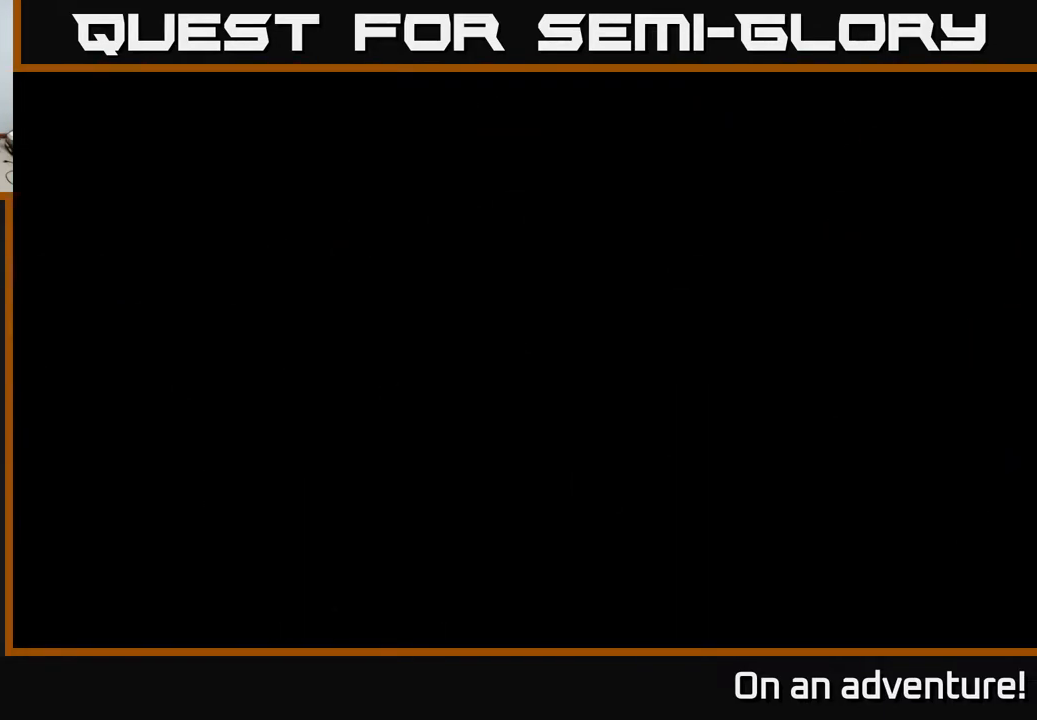
{"buttons": [], "left_stick": "up-right", "right_stick": "center", "events": [[67, "left_stick", "up-right"], [217, "left_stick", "center"], [433, "left_stick", "up"], [483, "left_stick", "up-right"]]}
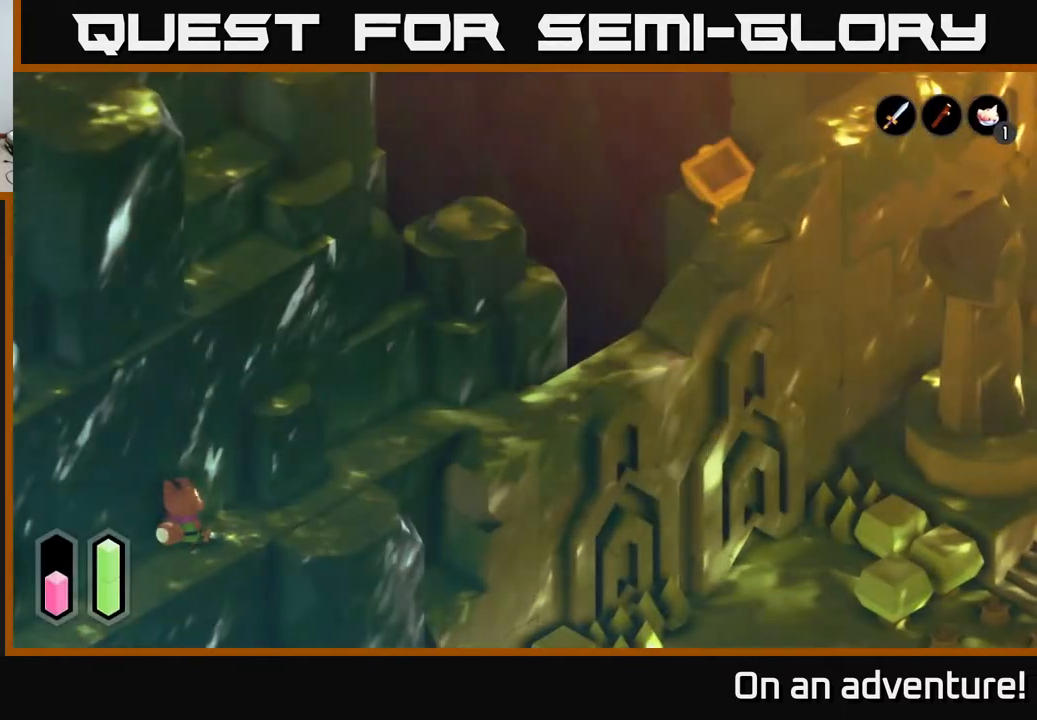
{"buttons": ["A"], "left_stick": "up-right", "right_stick": "center", "events": [[250, "A", "down"]]}
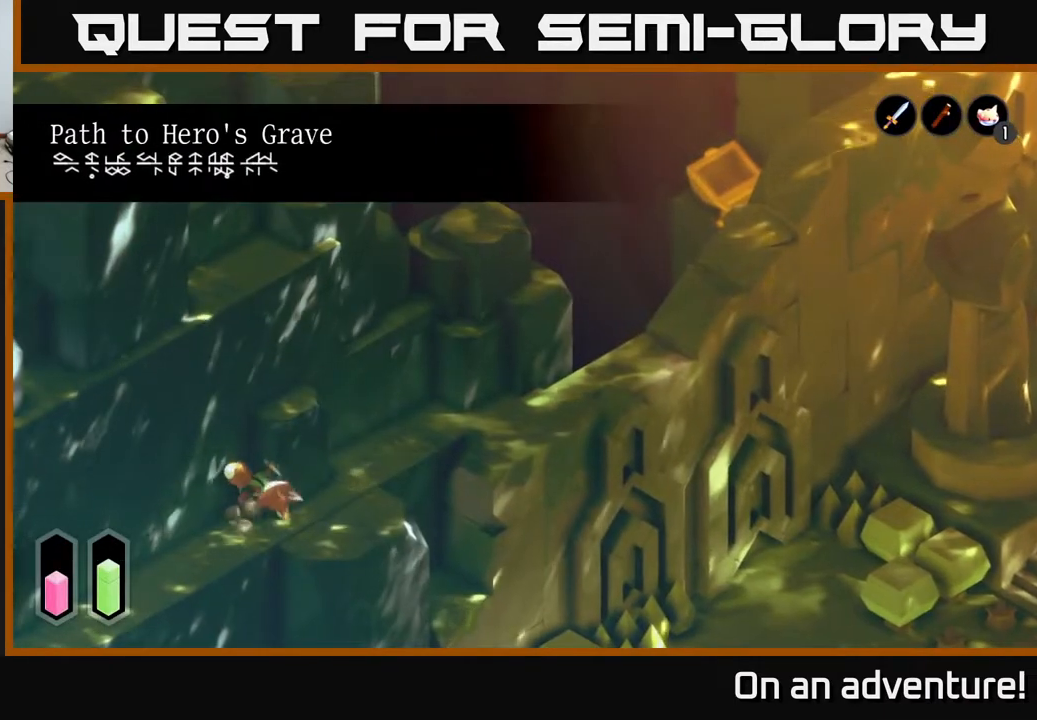
{"buttons": ["A"], "left_stick": "up-right", "right_stick": "center", "events": [[233, "left_stick", "down-right"], [383, "left_stick", "up-right"]]}
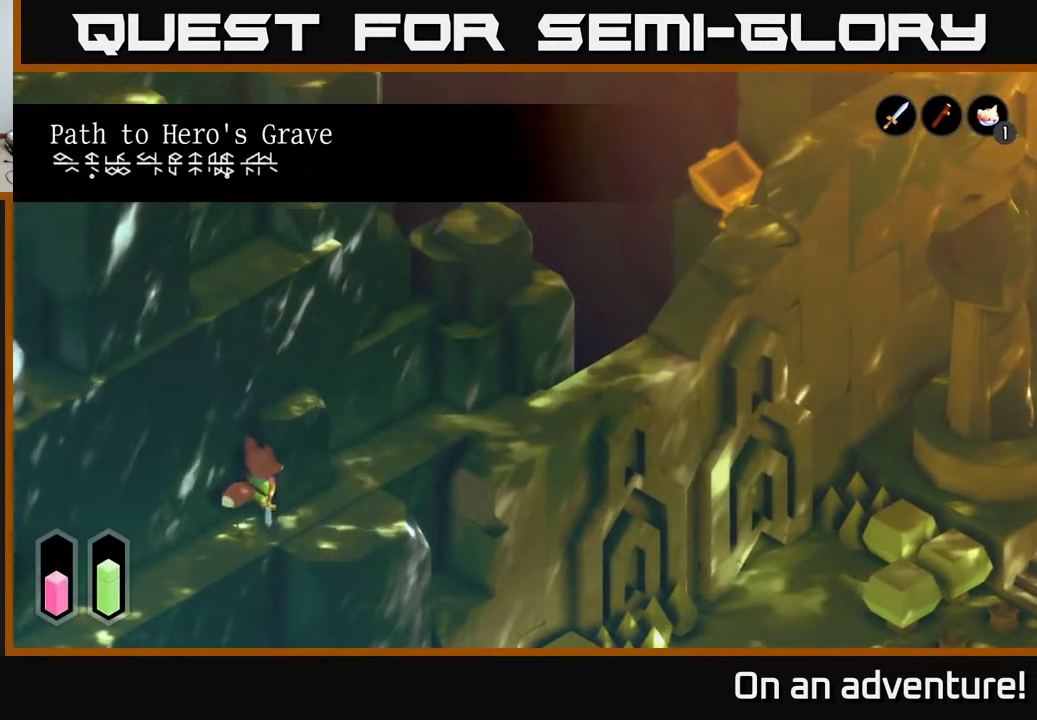
{"buttons": [], "left_stick": "down-right", "right_stick": "center", "events": [[267, "A", "up"], [283, "left_stick", "down-right"]]}
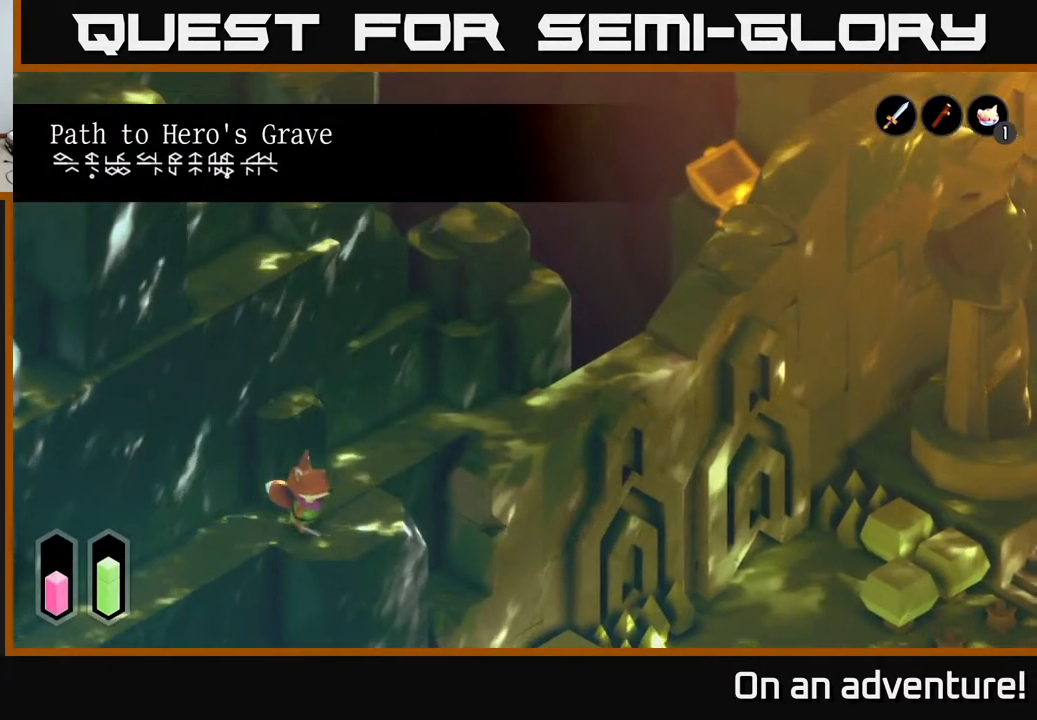
{"buttons": ["A"], "left_stick": "up-right", "right_stick": "center", "events": [[33, "left_stick", "up-right"], [167, "left_stick", "up"], [450, "left_stick", "up-right"], [467, "A", "down"]]}
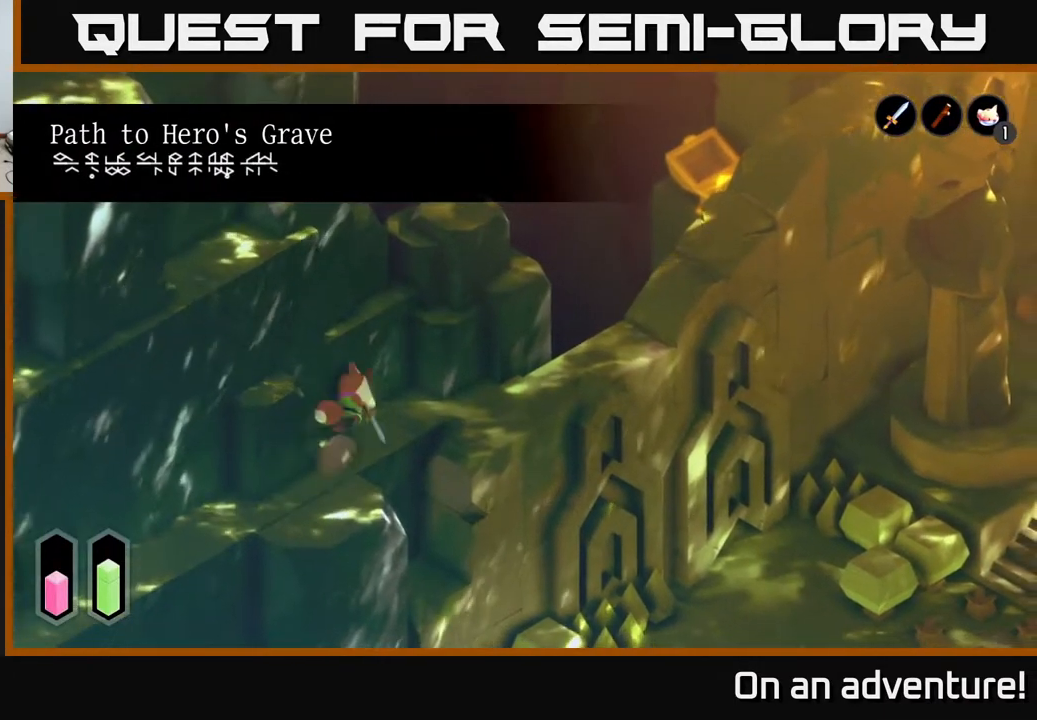
{"buttons": ["A"], "left_stick": "right", "right_stick": "center", "events": [[117, "left_stick", "right"]]}
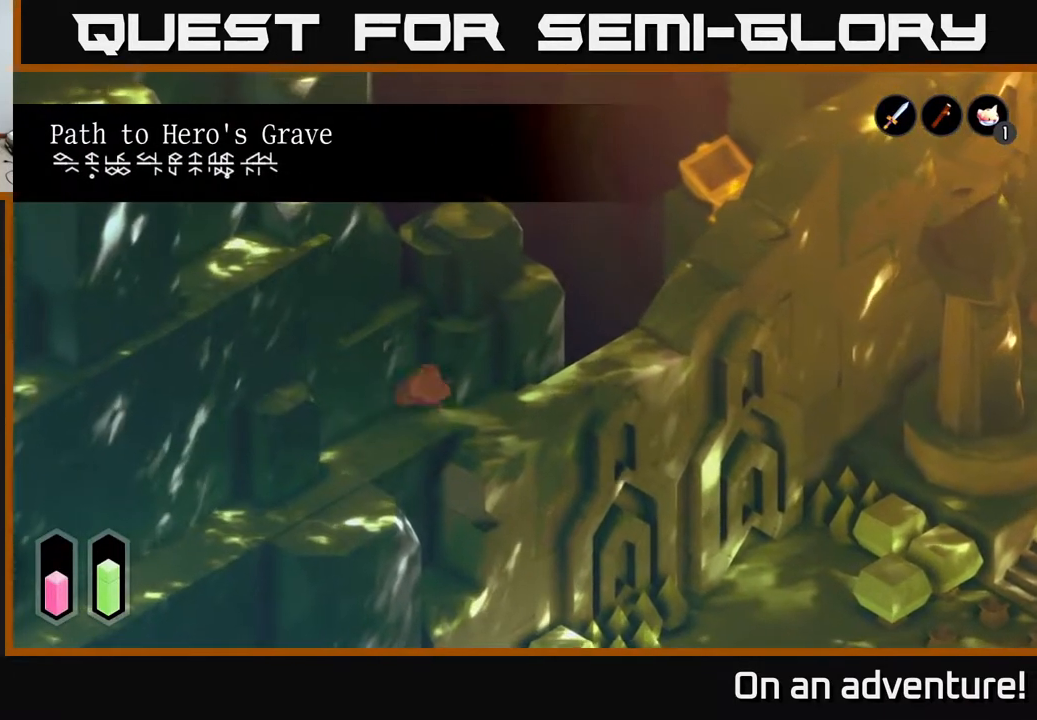
{"buttons": ["A"], "left_stick": "down-right", "right_stick": "center", "events": [[500, "left_stick", "down-right"]]}
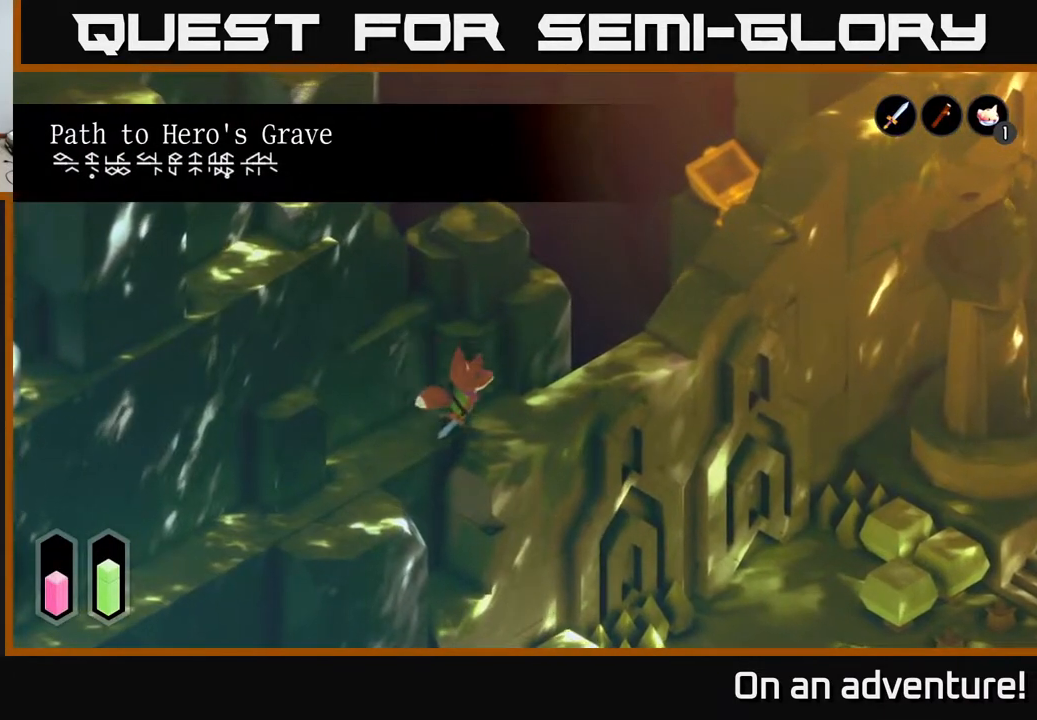
{"buttons": ["A"], "left_stick": "up-right", "right_stick": "center", "events": [[217, "left_stick", "up-right"]]}
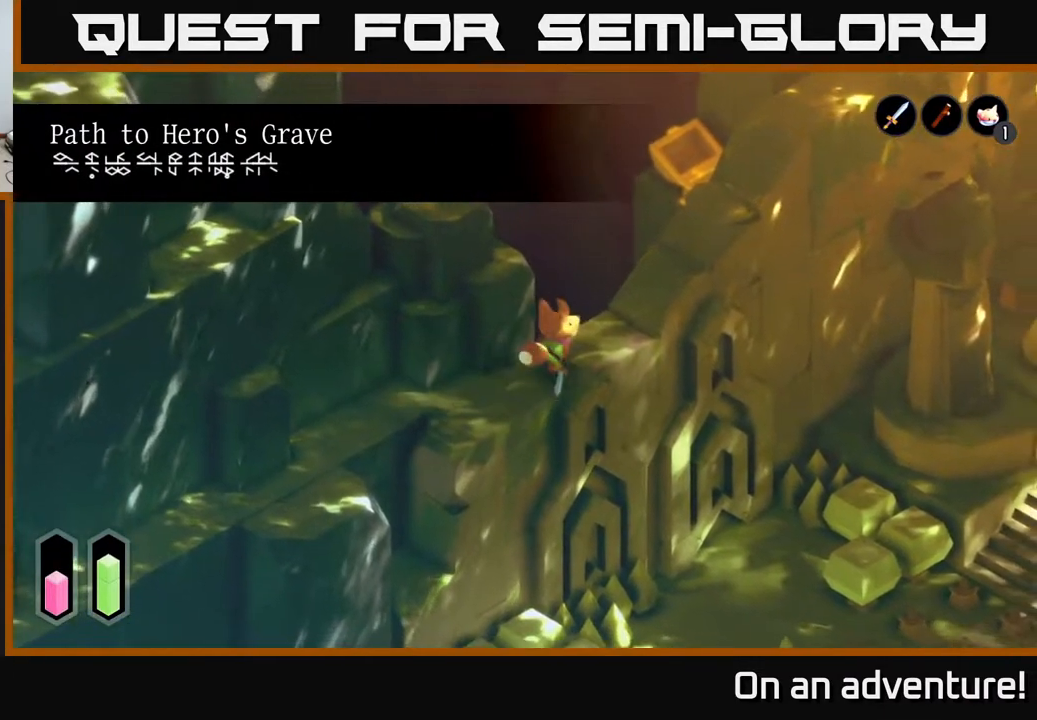
{"buttons": ["A"], "left_stick": "up-right", "right_stick": "center", "events": []}
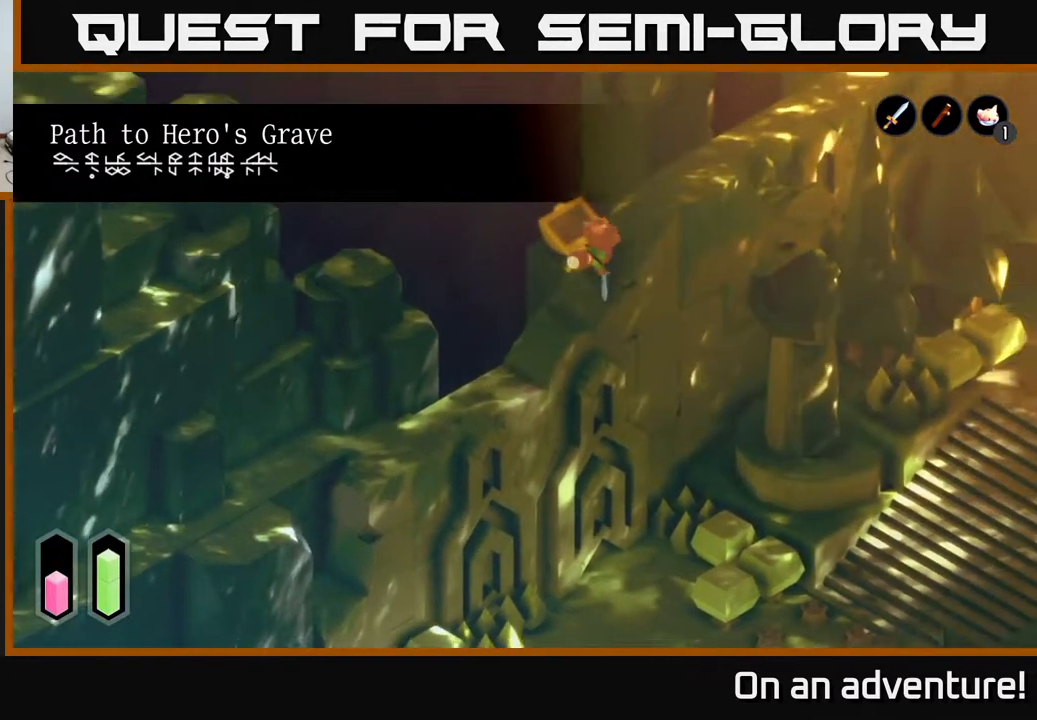
{"buttons": ["A"], "left_stick": "up-right", "right_stick": "center", "events": []}
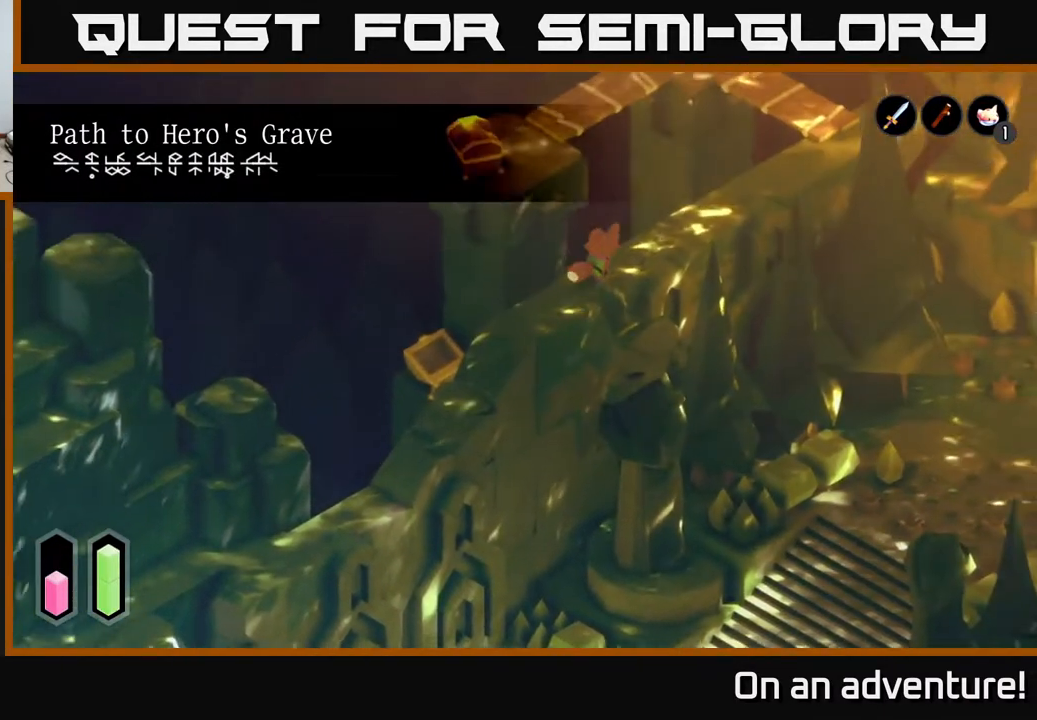
{"buttons": ["A"], "left_stick": "up-right", "right_stick": "center", "events": []}
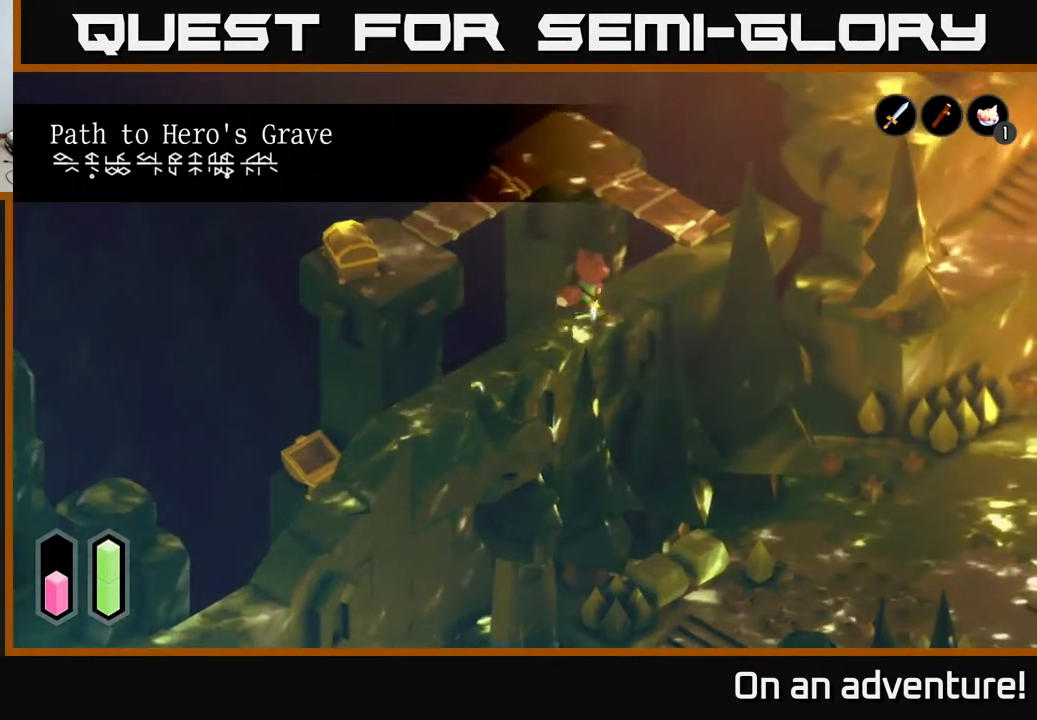
{"buttons": ["A"], "left_stick": "up-left", "right_stick": "center", "events": [[333, "left_stick", "up"], [433, "left_stick", "up-left"]]}
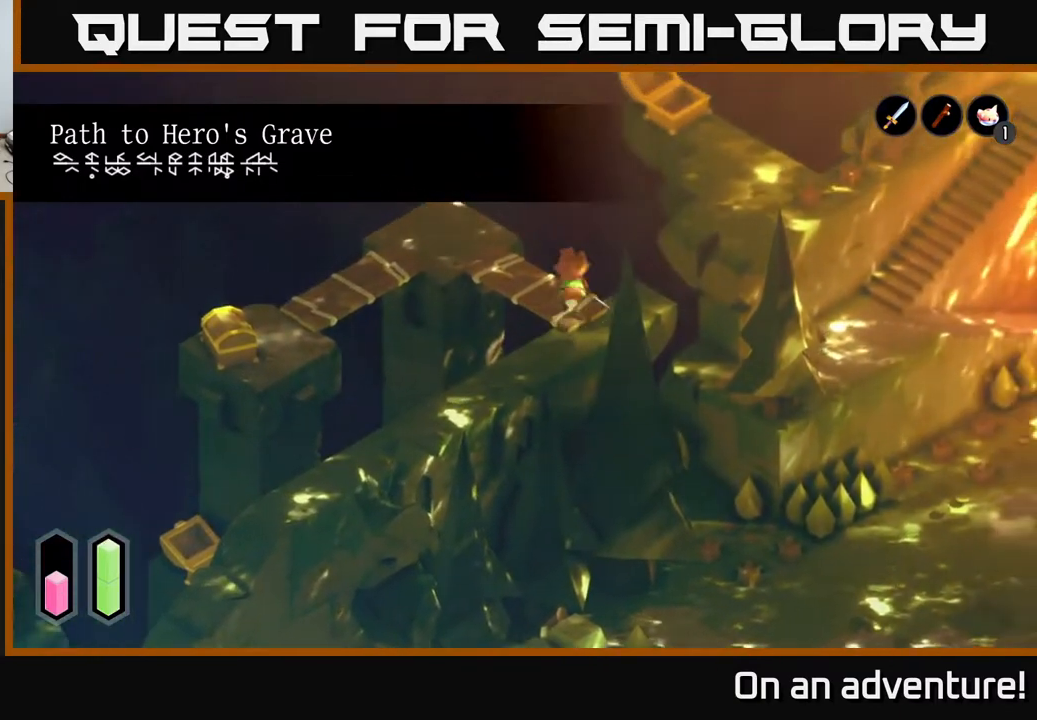
{"buttons": ["A"], "left_stick": "down-left", "right_stick": "center", "events": [[433, "left_stick", "down-left"]]}
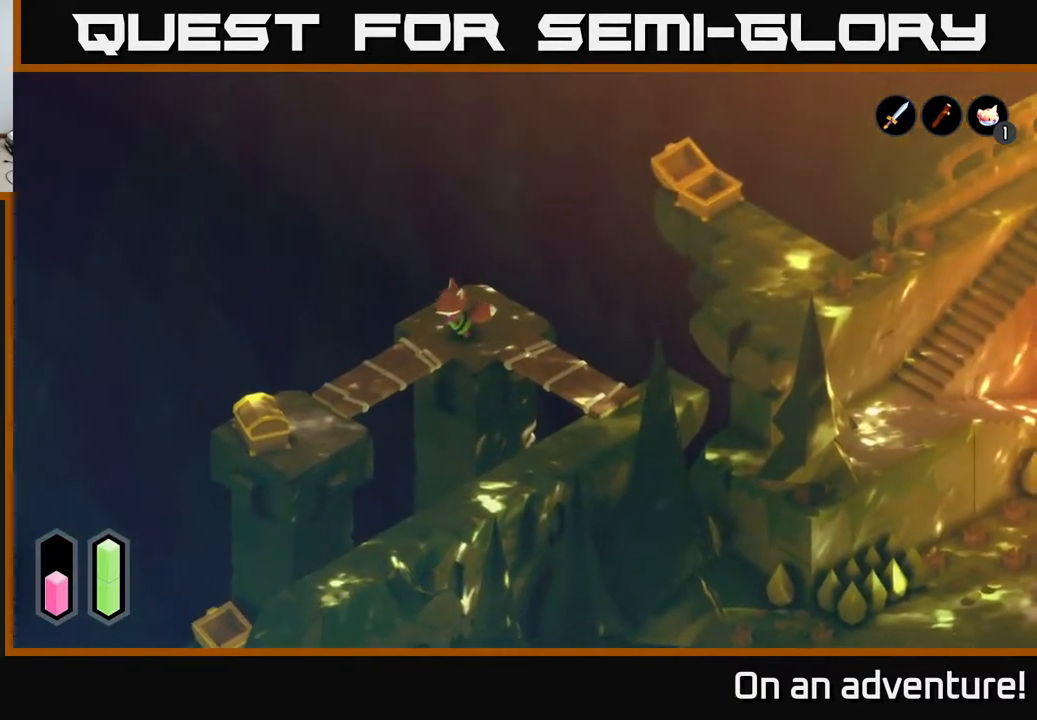
{"buttons": ["A"], "left_stick": "down-left", "right_stick": "center", "events": []}